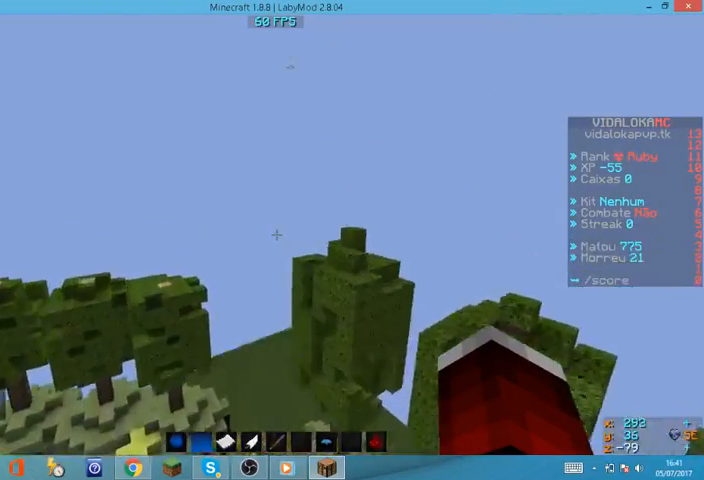
Gameplay with keyboard and mouse; each line is a JSON object with the keys and mouse buttons held at the frame after it. "events" lists presses ("down") and releases ("up") of "a", "d", "s", "w", "mouse_left" and "mouse_right" between this image and that frame as [ms after this image, input, new state], when the widget could be followed in between. "mouse_left", "mouse_right" = the "left", "right" buttons of the "mouse" list. No other keys are recorded. Fast repeated clicks can show as one long hold. Mouse movement is not recorded.
{"keys": ["d", "w"], "mouse": [], "events": [[434, "d", "down"]]}
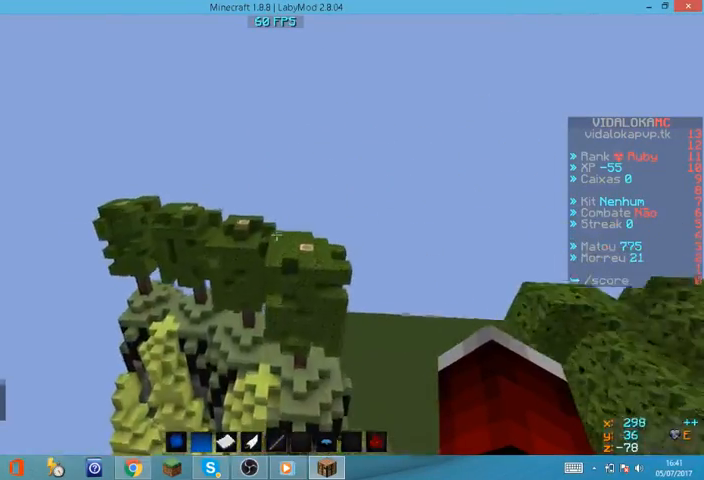
{"keys": ["w"], "mouse": [], "events": [[234, "d", "up"]]}
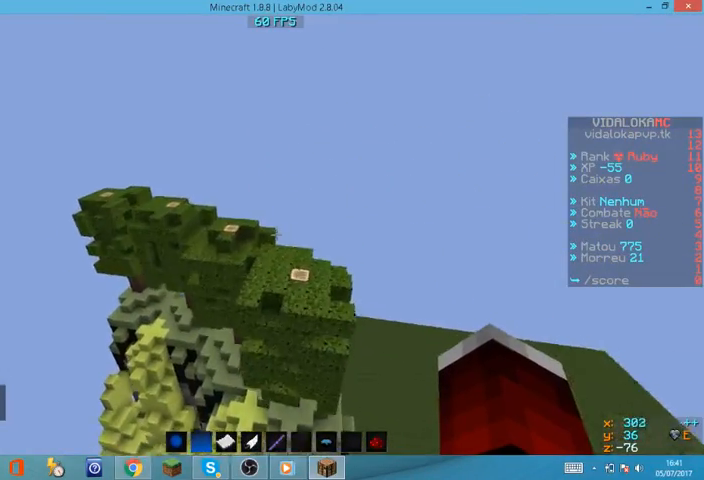
{"keys": ["w"], "mouse": [], "events": []}
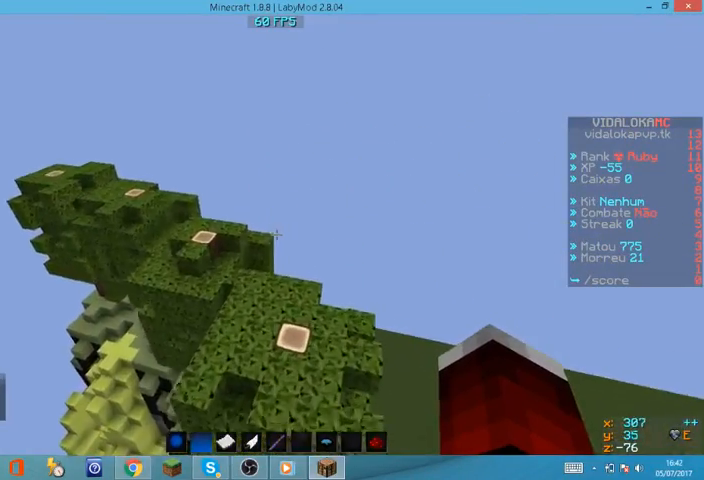
{"keys": ["w"], "mouse": [], "events": []}
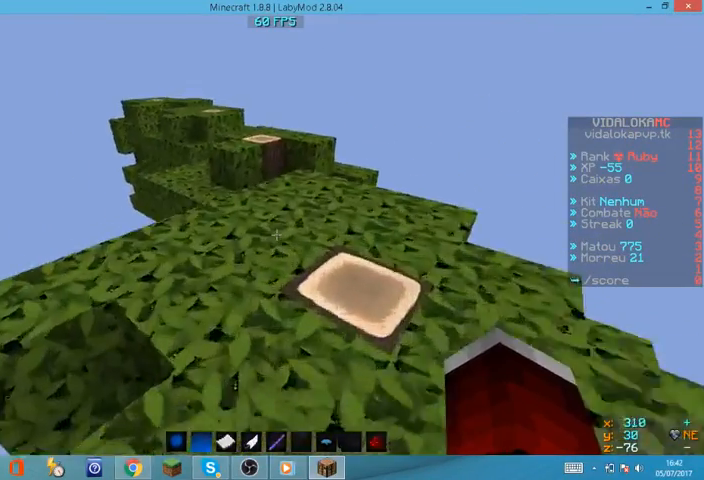
{"keys": ["w"], "mouse": [], "events": []}
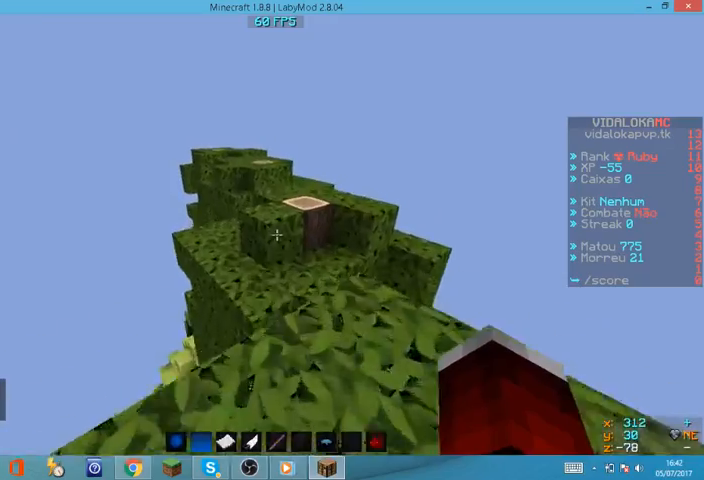
{"keys": ["d", "w"], "mouse": [], "events": [[334, "d", "down"]]}
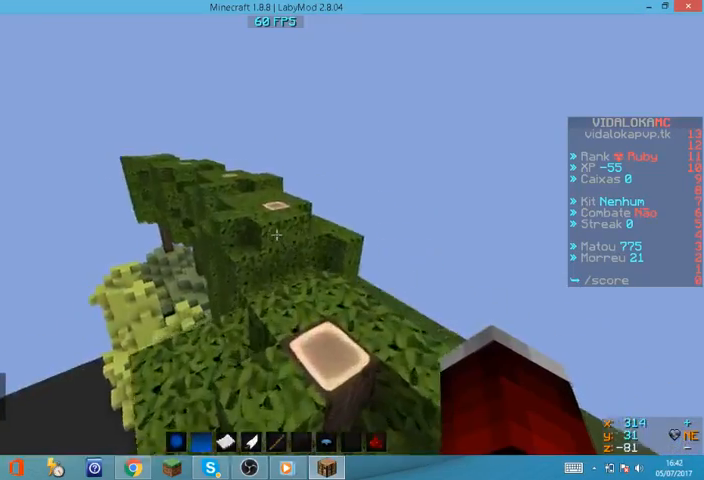
{"keys": ["w"], "mouse": [], "events": [[100, "d", "up"]]}
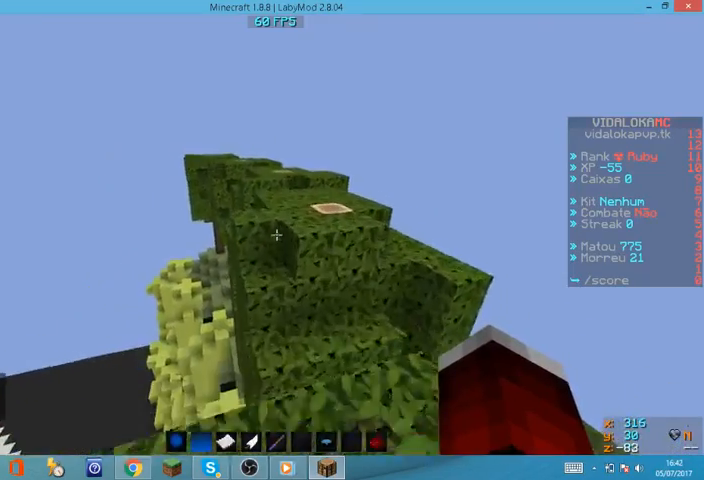
{"keys": ["w"], "mouse": [], "events": []}
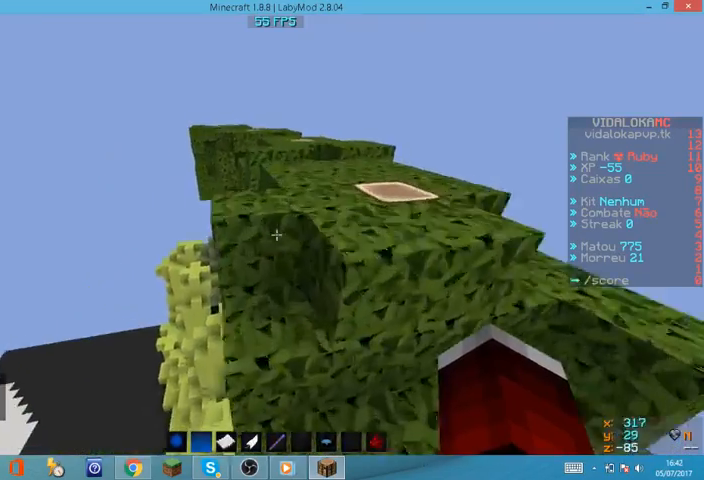
{"keys": ["d", "w"], "mouse": [], "events": [[67, "d", "down"]]}
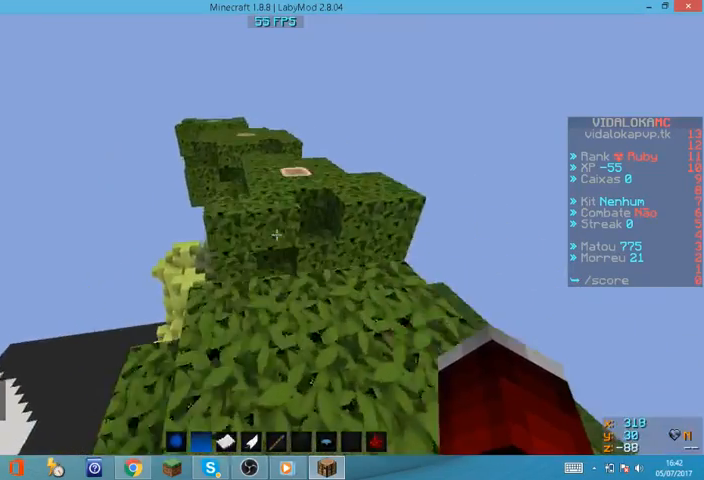
{"keys": ["w"], "mouse": [], "events": [[67, "d", "up"]]}
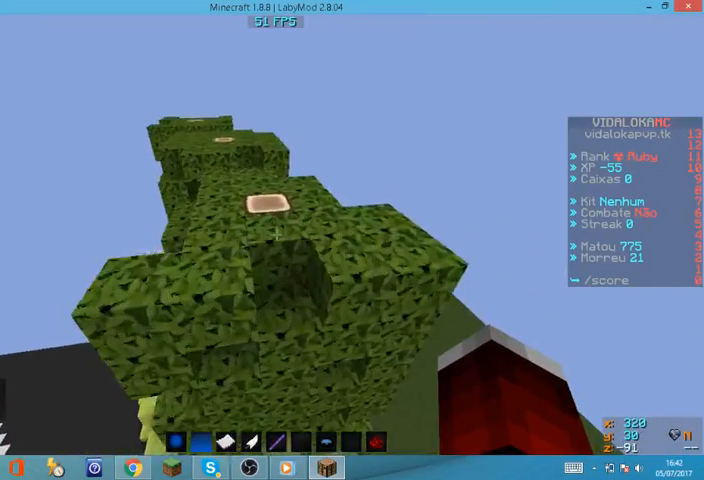
{"keys": ["w"], "mouse": [], "events": []}
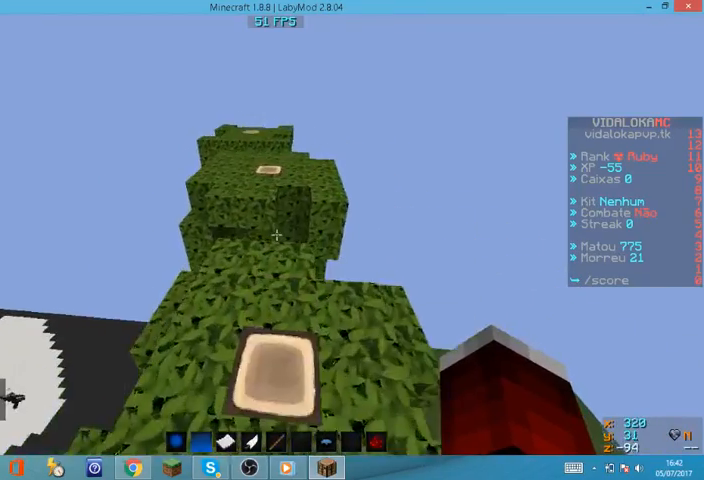
{"keys": ["w"], "mouse": [], "events": []}
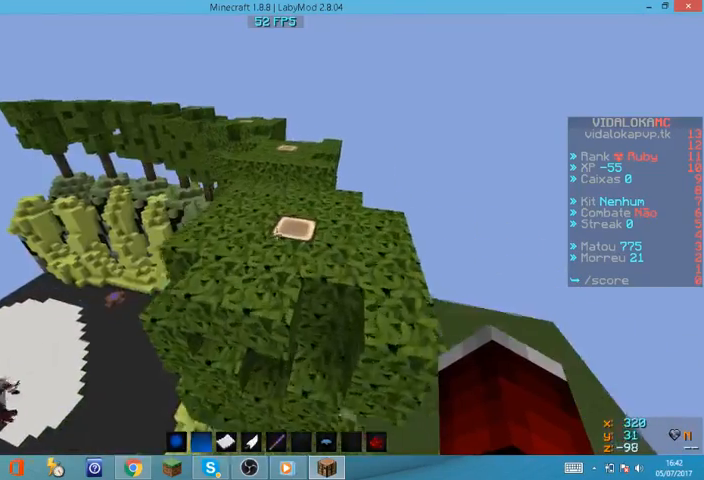
{"keys": ["w"], "mouse": [], "events": []}
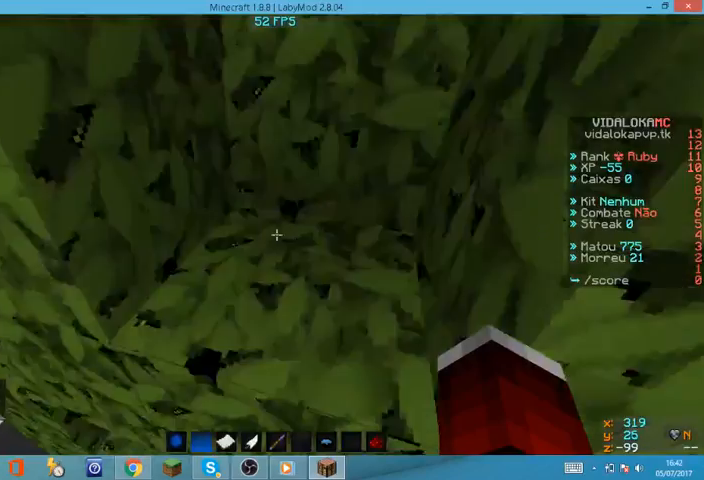
{"keys": [], "mouse": [], "events": [[300, "w", "up"]]}
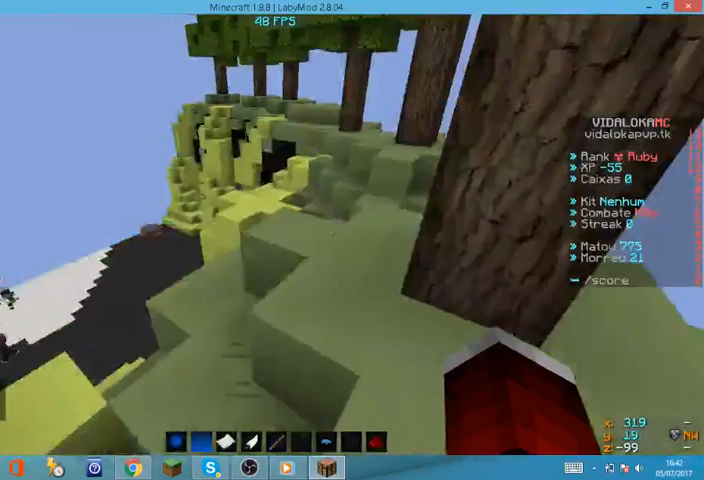
{"keys": ["w"], "mouse": [], "events": [[367, "w", "down"]]}
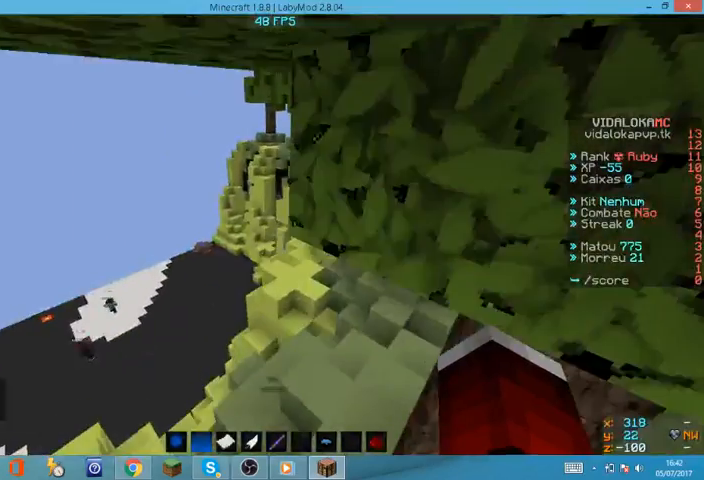
{"keys": ["a", "w"], "mouse": [], "events": [[100, "a", "down"], [134, "a", "up"], [334, "a", "down"], [334, "w", "up"], [500, "w", "down"]]}
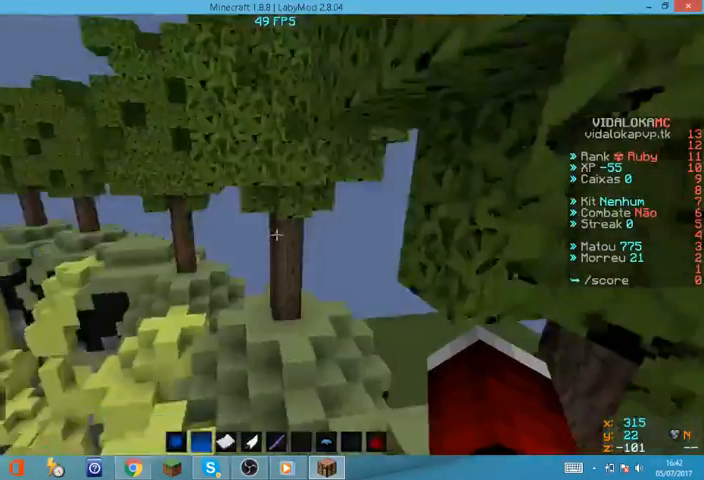
{"keys": ["d", "w"], "mouse": [], "events": [[234, "a", "up"], [234, "d", "down"]]}
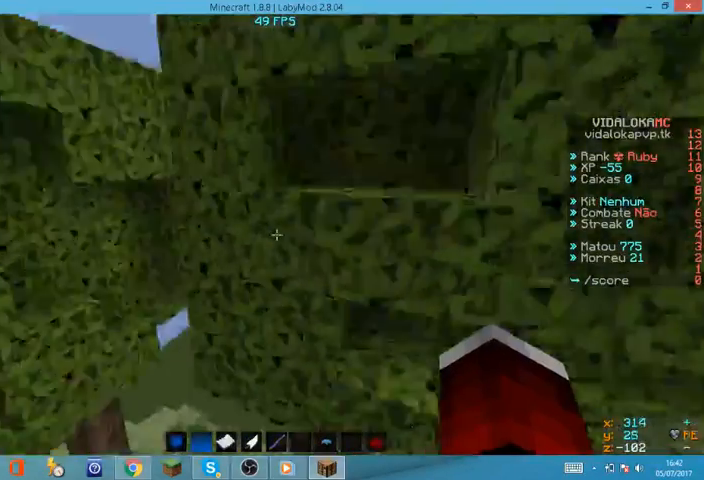
{"keys": ["d"], "mouse": [], "events": [[434, "w", "up"]]}
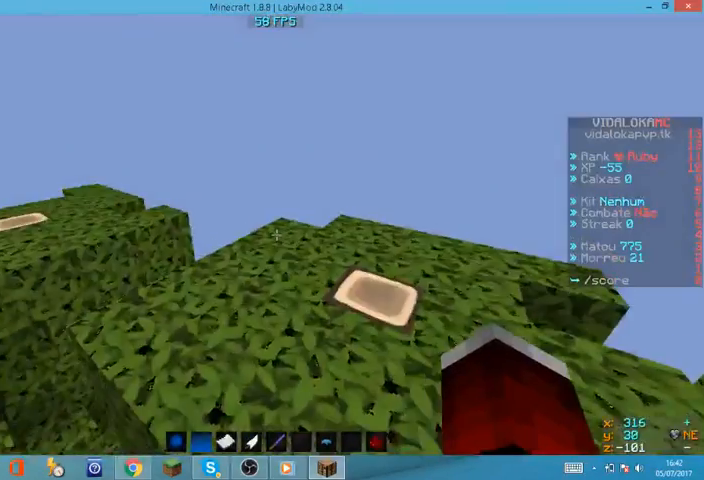
{"keys": ["w"], "mouse": [], "events": [[200, "w", "down"], [234, "d", "up"]]}
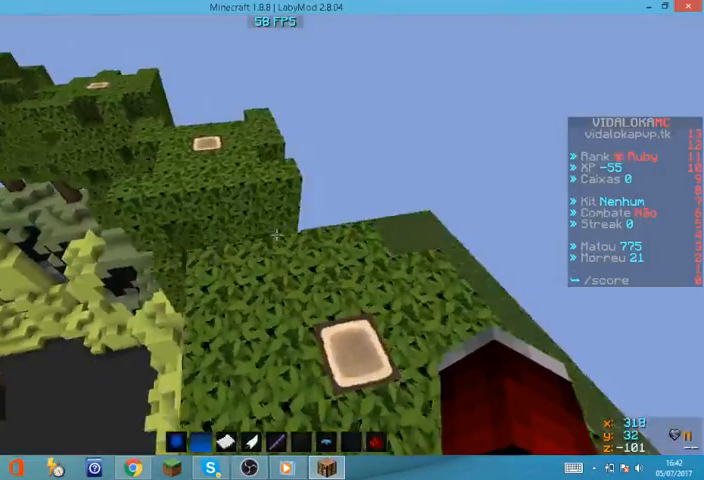
{"keys": ["w"], "mouse": [], "events": []}